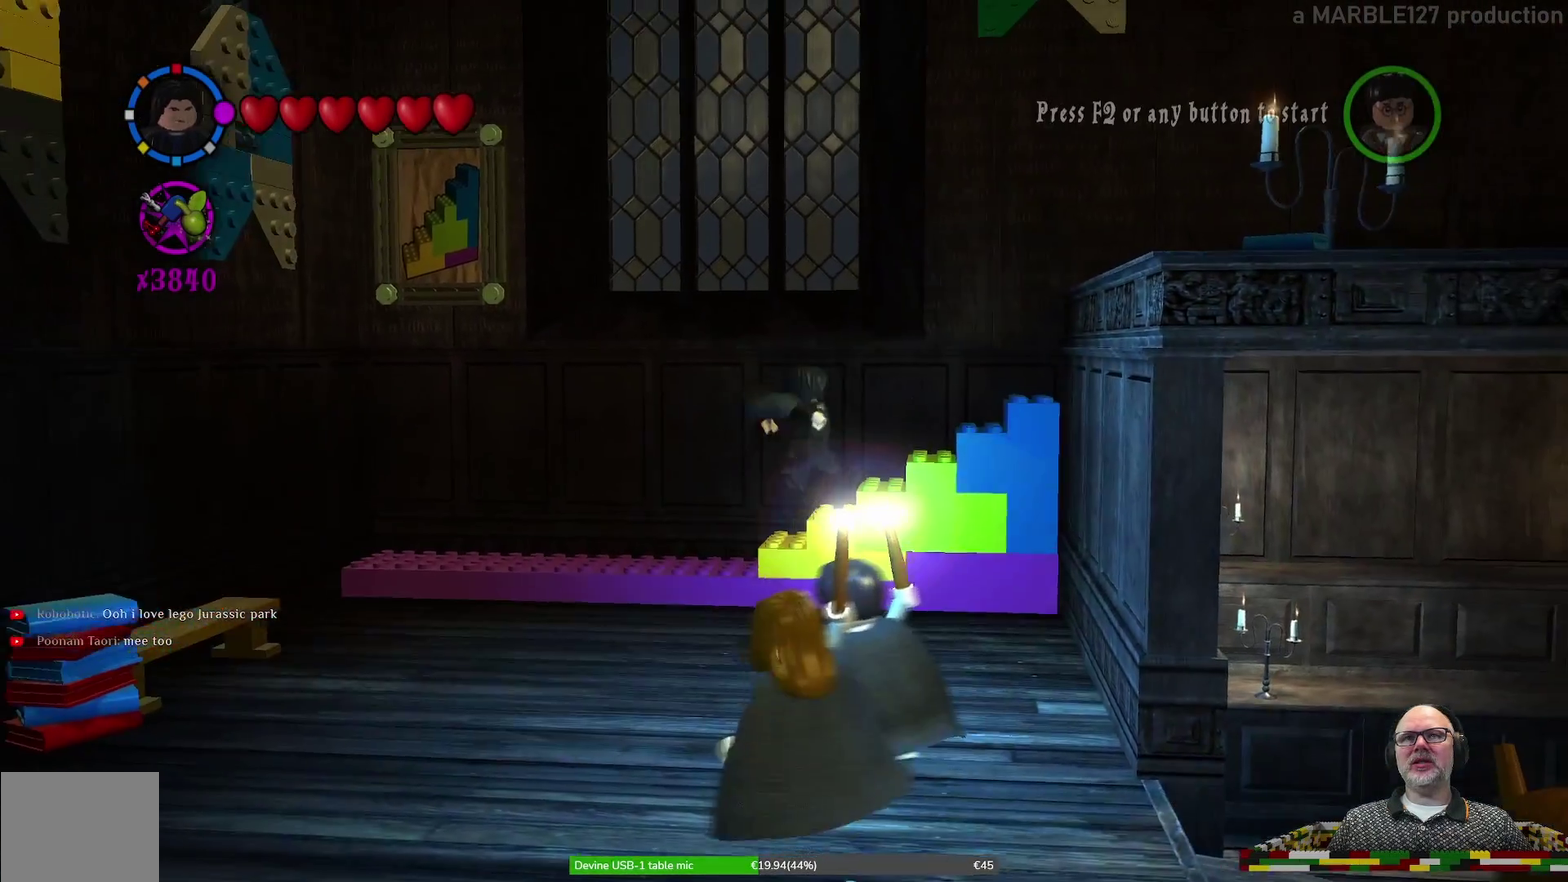
Gameplay with a controller (Xbox layout); each line is a JSON object with the inputs held at the frame after it (dt_ms = milliseconds from this image to that frame). "events" lists button and stick changes between this image and that frame as [ms after this image, input, new state], when the widget could be followed in between. Not read: HOME L2 L3 R1 R2 R3 right_stick.
{"dt_ms": 500, "buttons": [], "left_stick": "right", "events": [[167, "A", "down"], [333, "A", "up"]]}
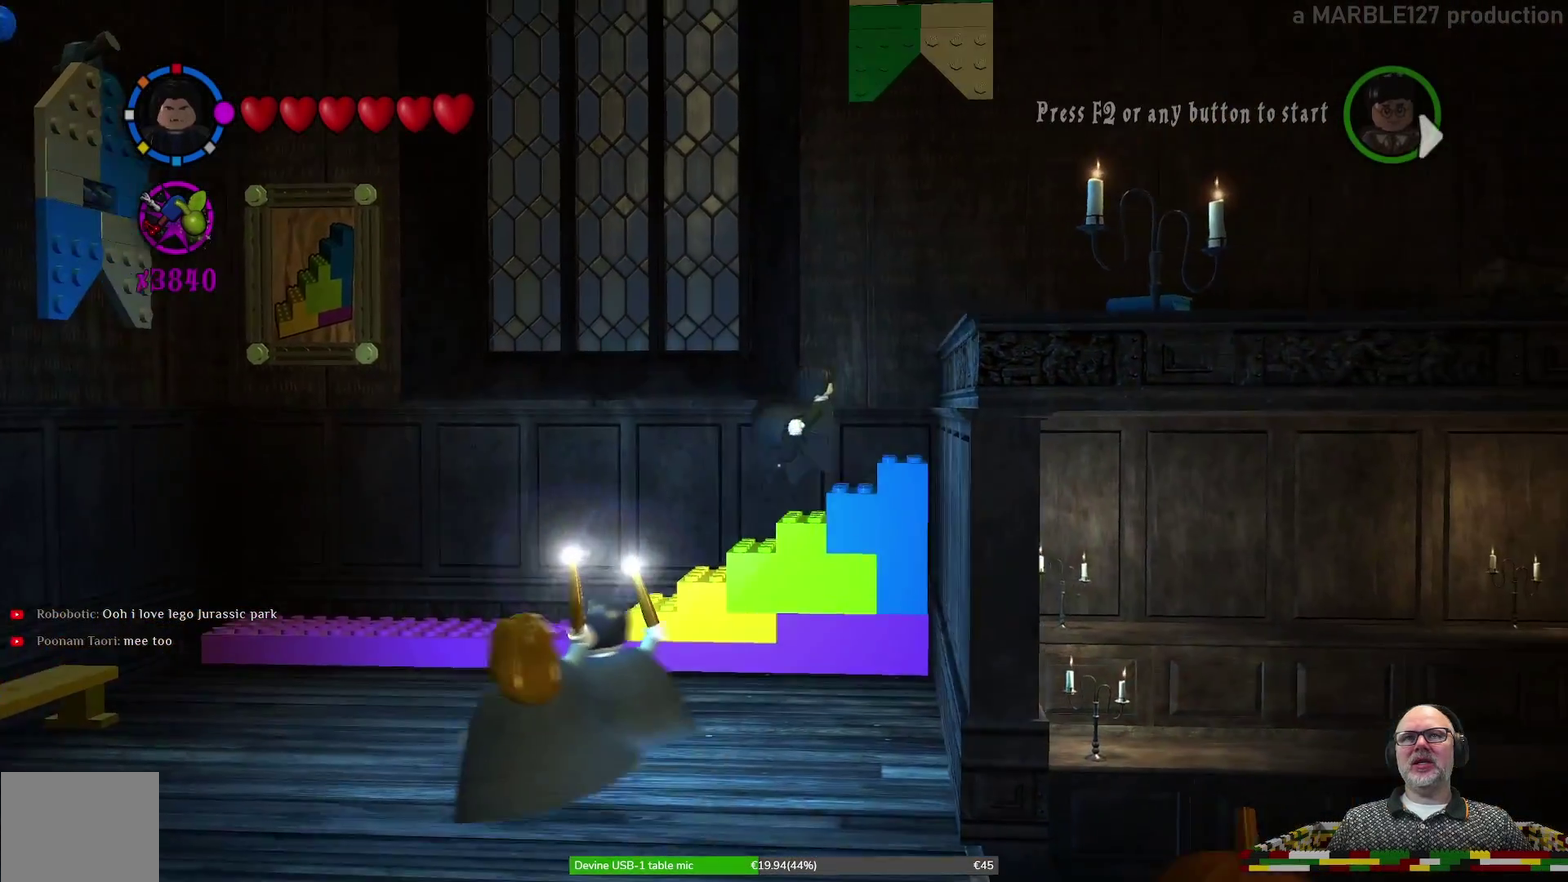
{"dt_ms": 700, "buttons": [], "left_stick": "right", "events": [[367, "A", "down"], [533, "A", "up"]]}
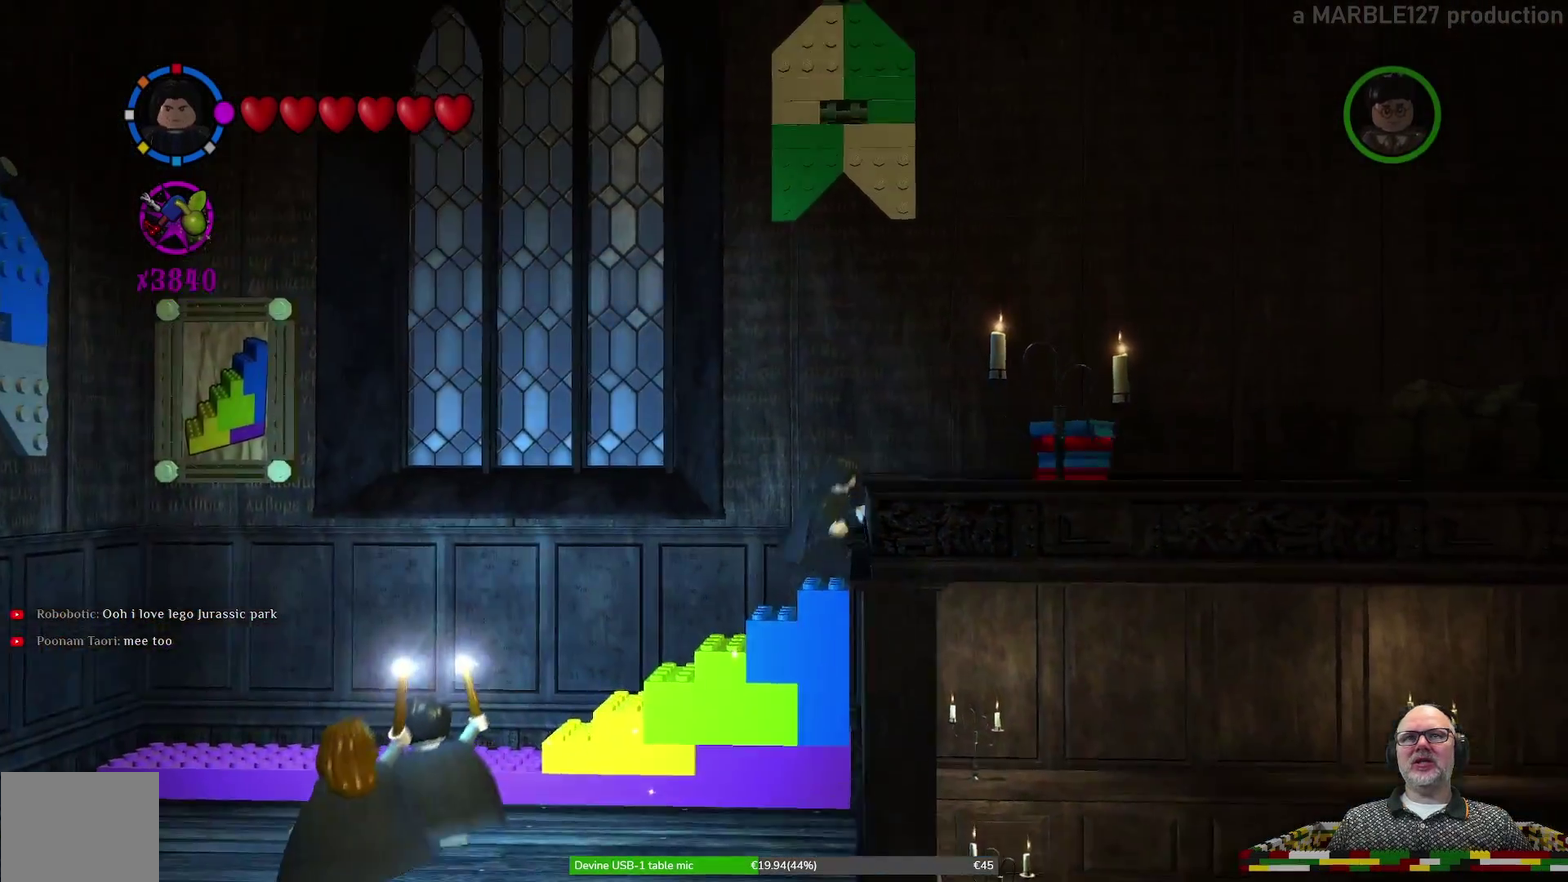
{"dt_ms": 300, "buttons": ["A"], "left_stick": "right", "events": [[33, "Y", "down"], [67, "B", "down"], [100, "A", "down"], [100, "X", "down"], [233, "Y", "up"], [267, "B", "up"], [267, "X", "up"]]}
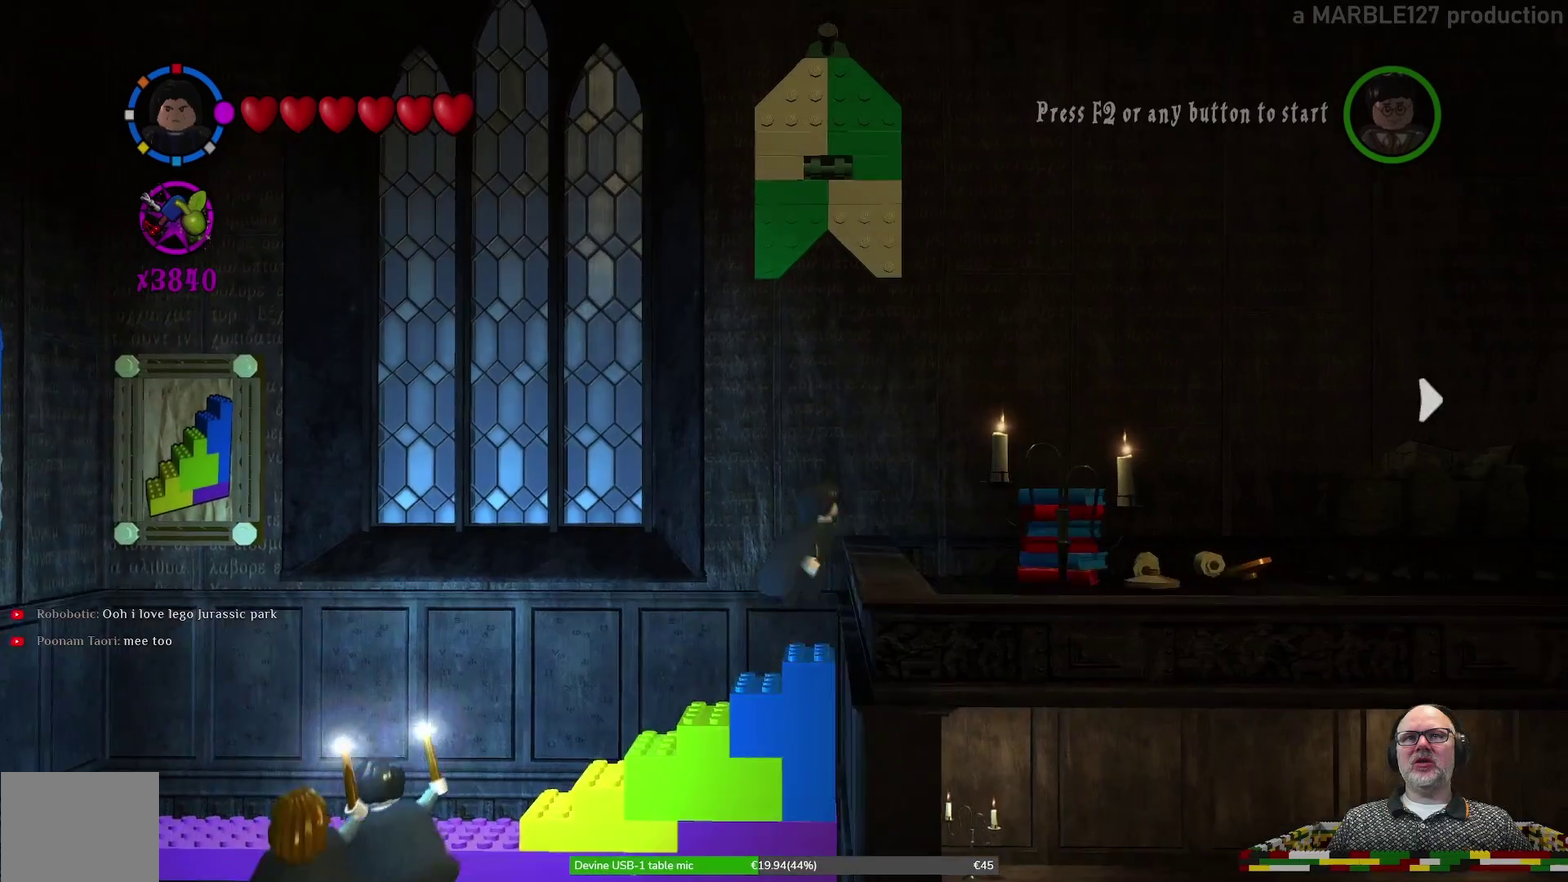
{"dt_ms": 300, "buttons": [], "left_stick": "right", "events": [[33, "A", "up"]]}
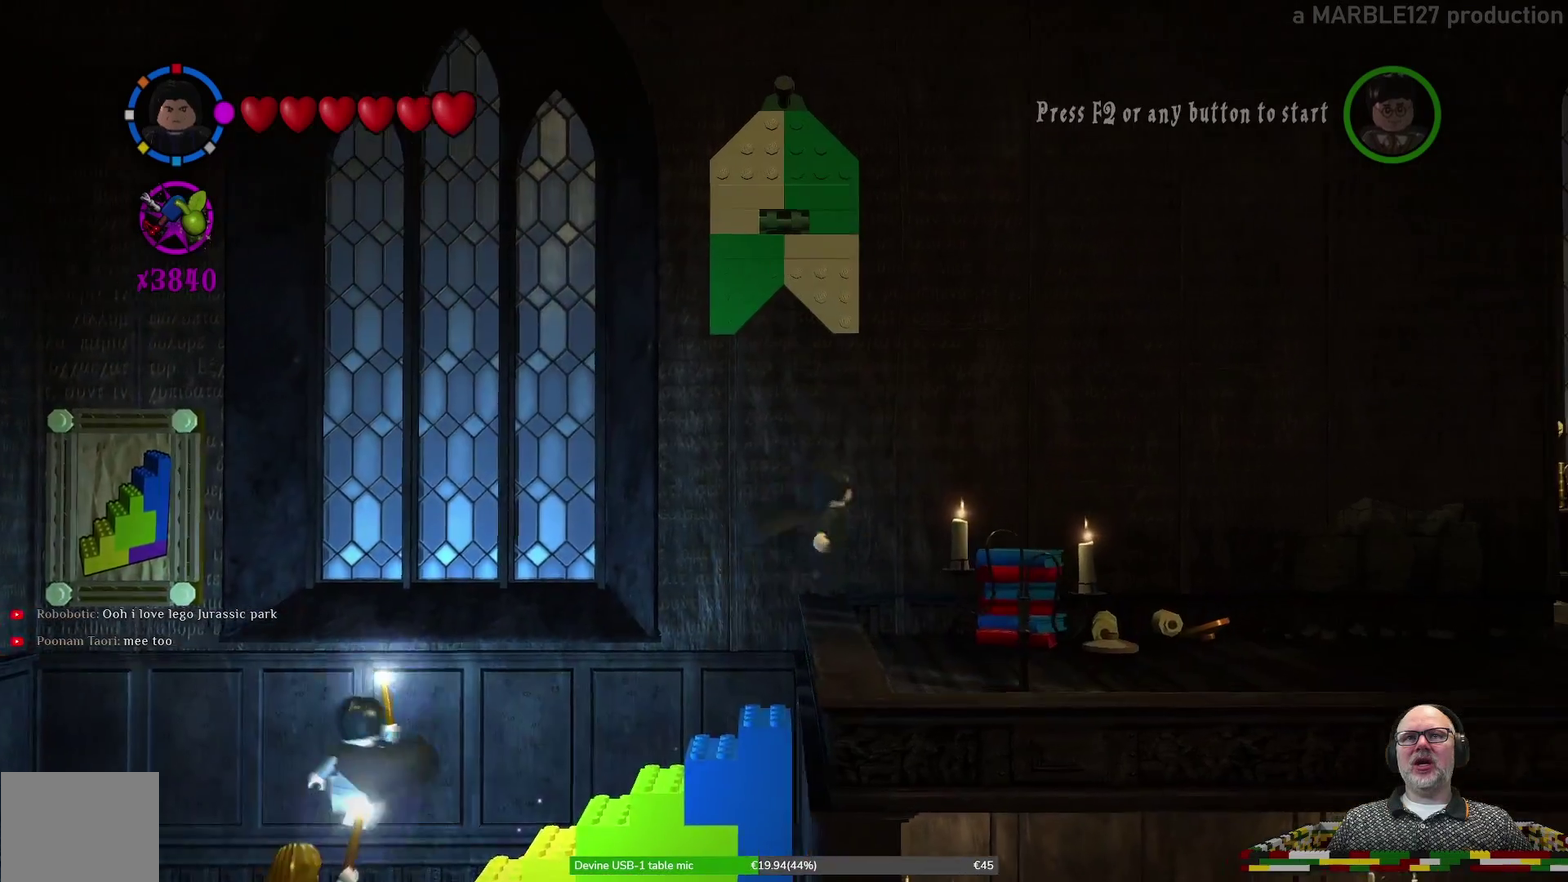
{"dt_ms": 800, "buttons": [], "left_stick": "down-right", "events": [[133, "left_stick", "down-right"]]}
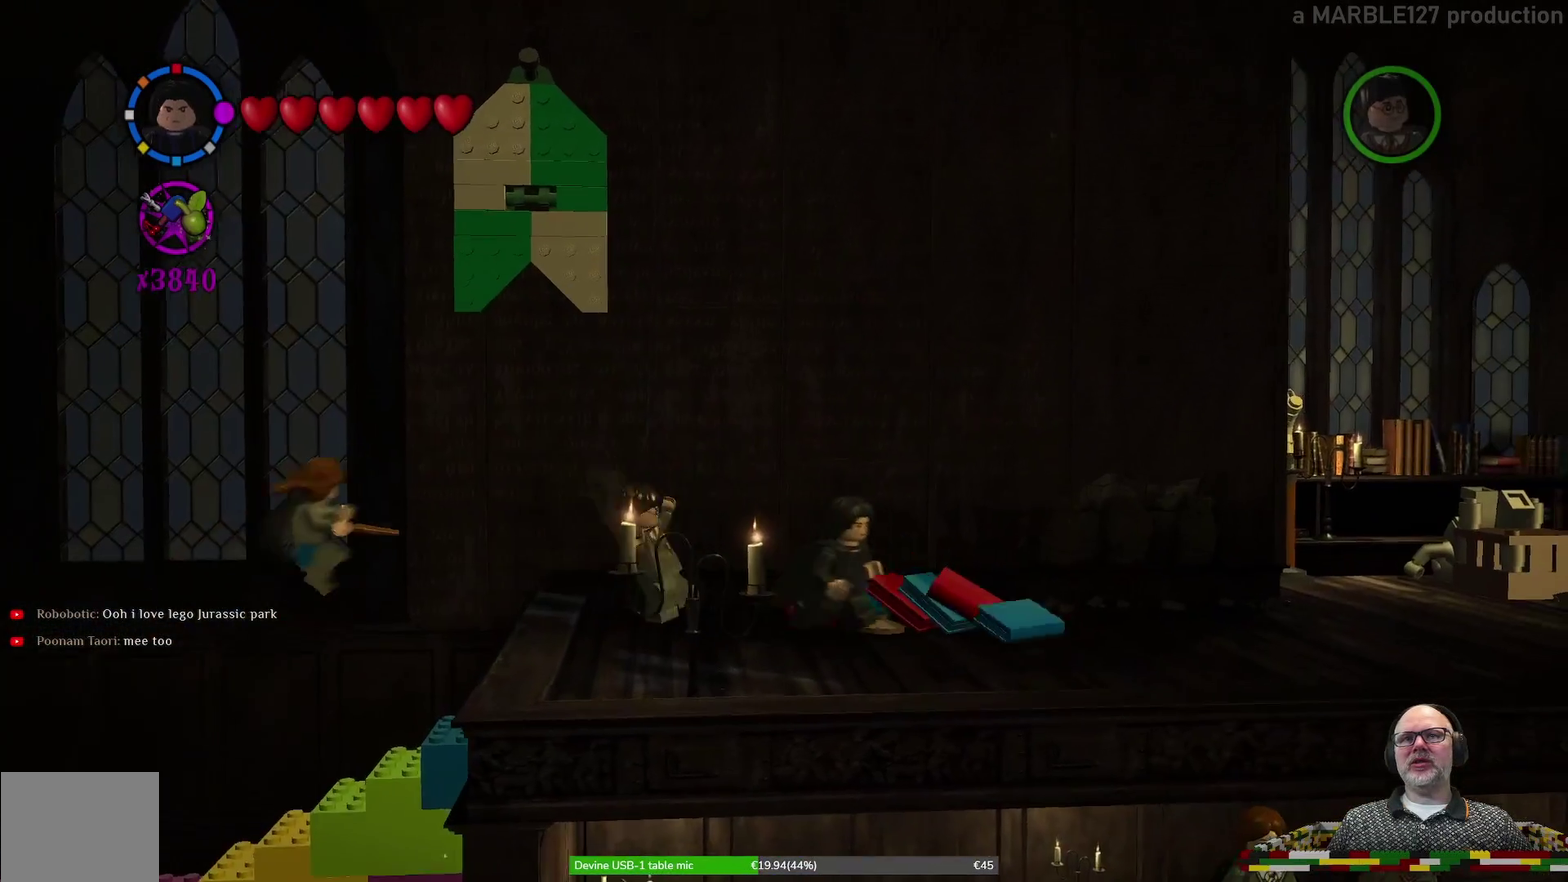
{"dt_ms": 400, "buttons": [], "left_stick": "down-right", "events": []}
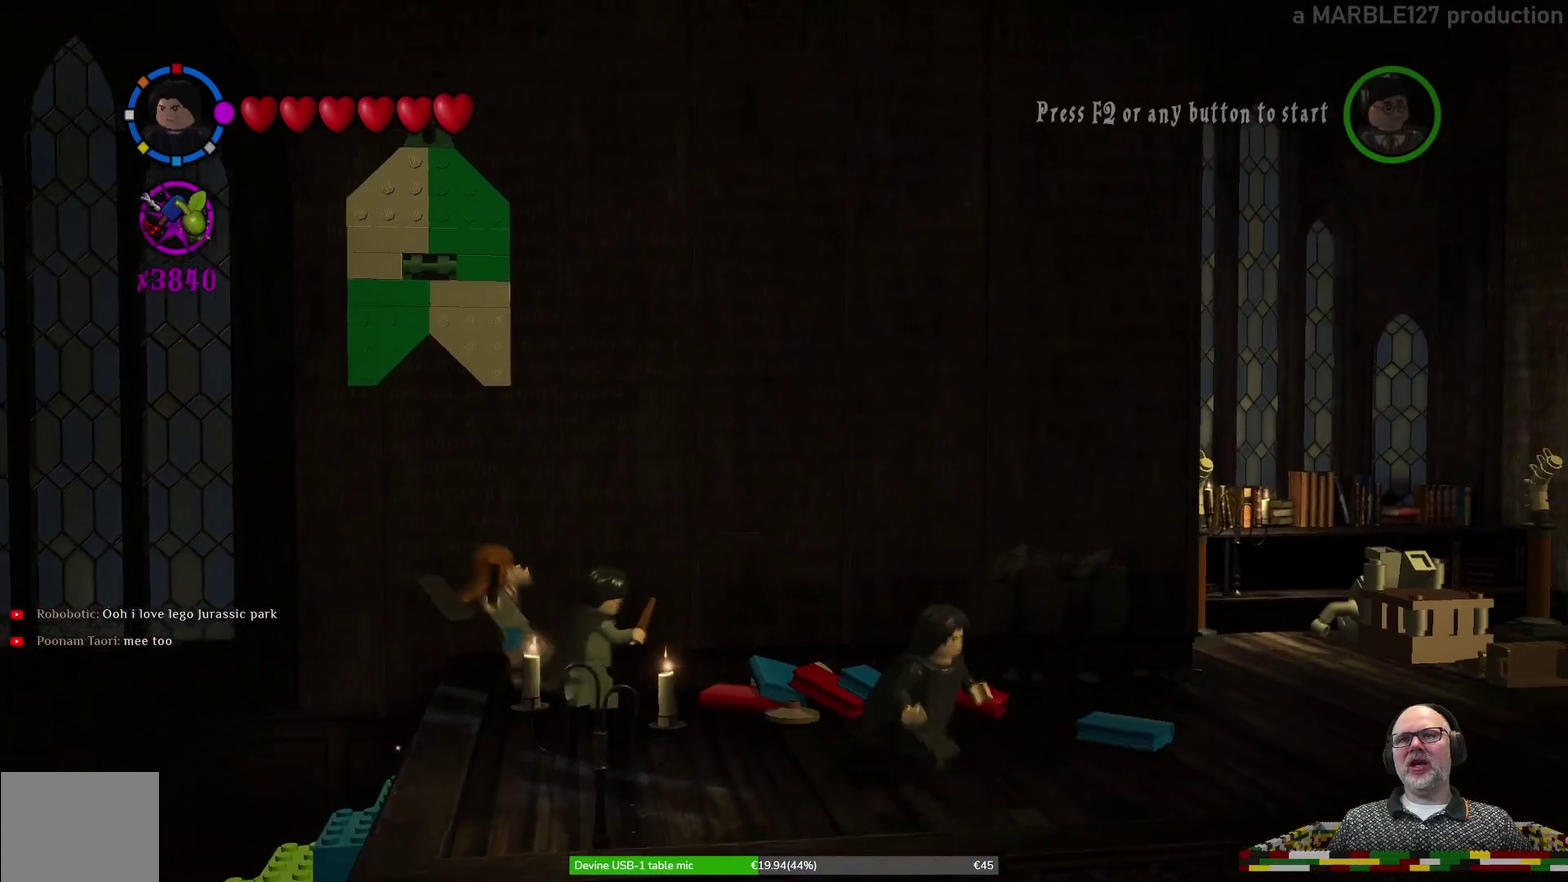
{"dt_ms": 500, "buttons": [], "left_stick": "right", "events": [[133, "left_stick", "right"]]}
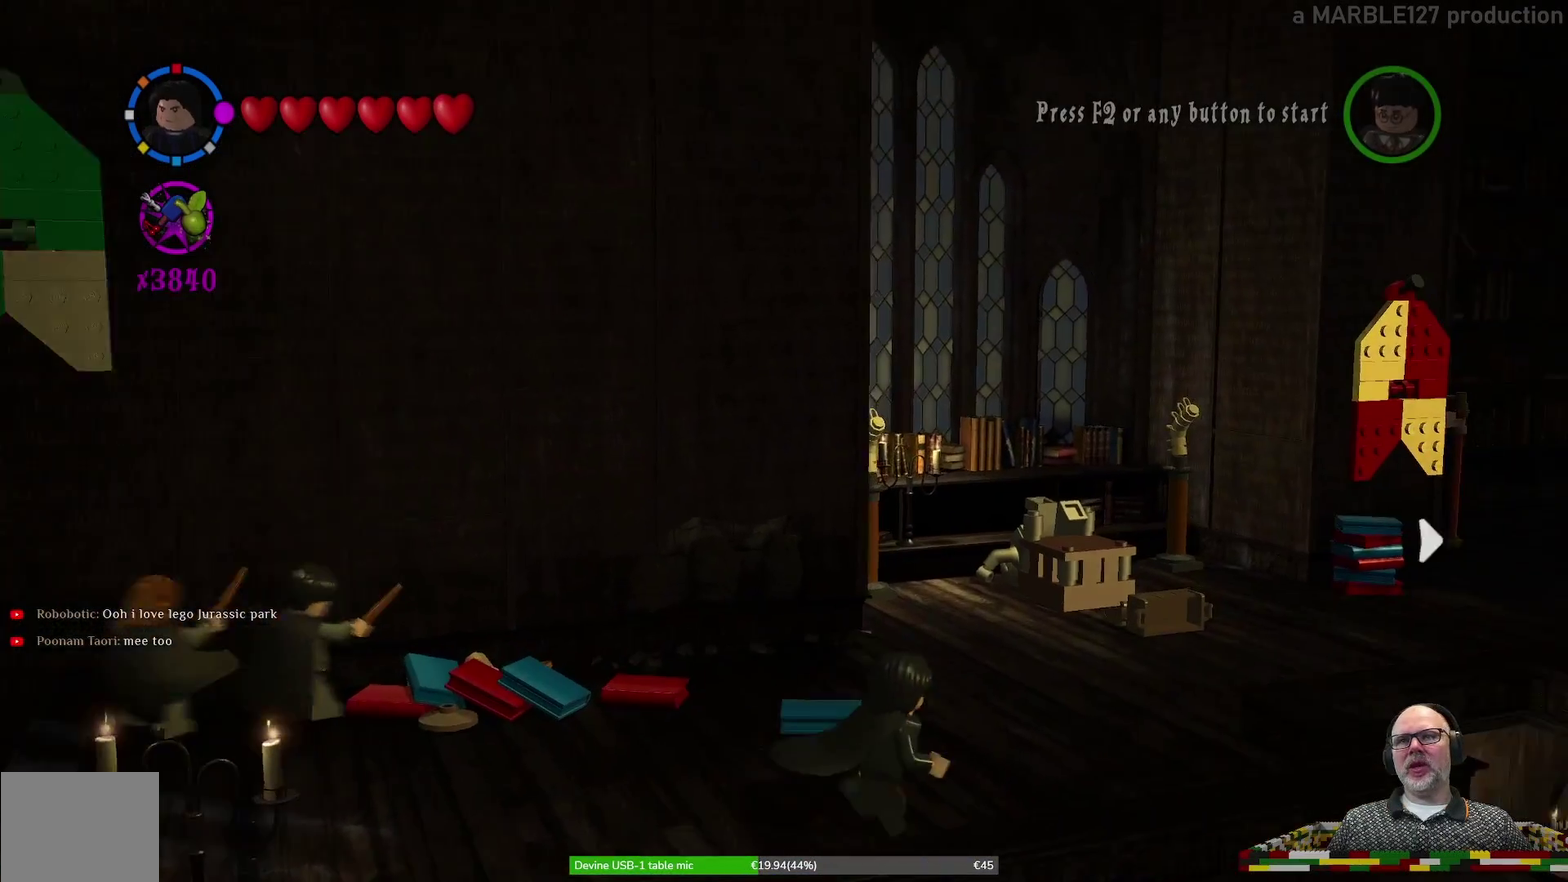
{"dt_ms": 500, "buttons": [], "left_stick": "up-right", "events": [[33, "left_stick", "up-right"]]}